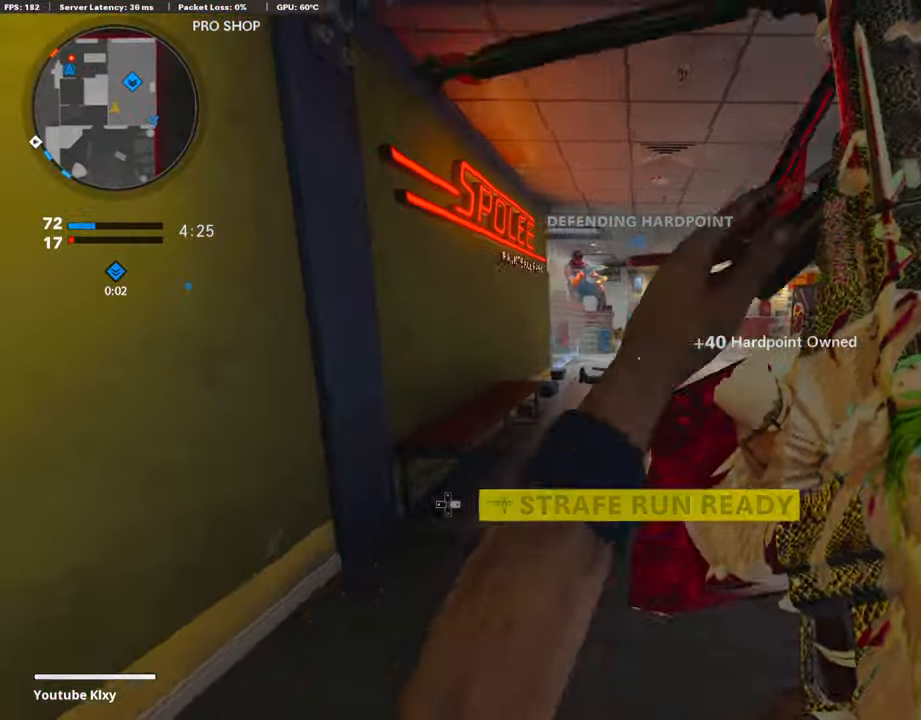
Gameplay with a controller (PlayStation layout); each line is a JSON object with the inputs held at the frame after it. "events" lists button and stick changes between this image and that frame as [ms after this image, input, new state], when the widget could be followed in between. Not read: TOUCHPAD.
{"buttons": ["L3"], "left_stick": "up", "right_stick": "left", "events": [[51, "left_stick", "up-right"], [101, "left_stick", "up"], [270, "L3", "down"], [388, "right_stick", "left"]]}
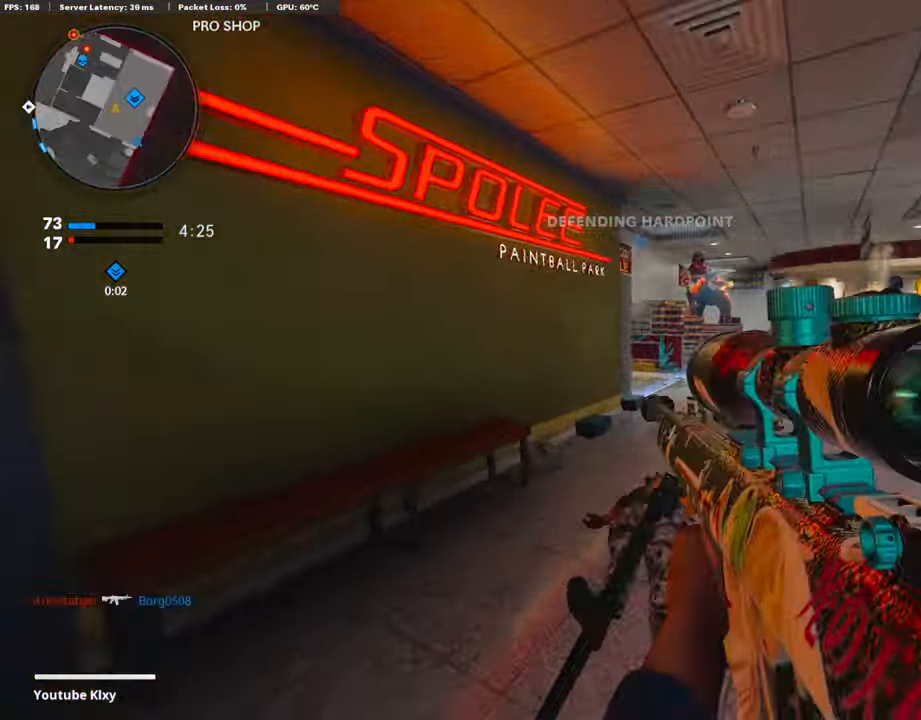
{"buttons": [], "left_stick": "up-right", "right_stick": "center", "events": [[84, "R3", "down"], [84, "right_stick", "center"], [219, "L3", "up"], [219, "R3", "up"], [354, "left_stick", "up-right"]]}
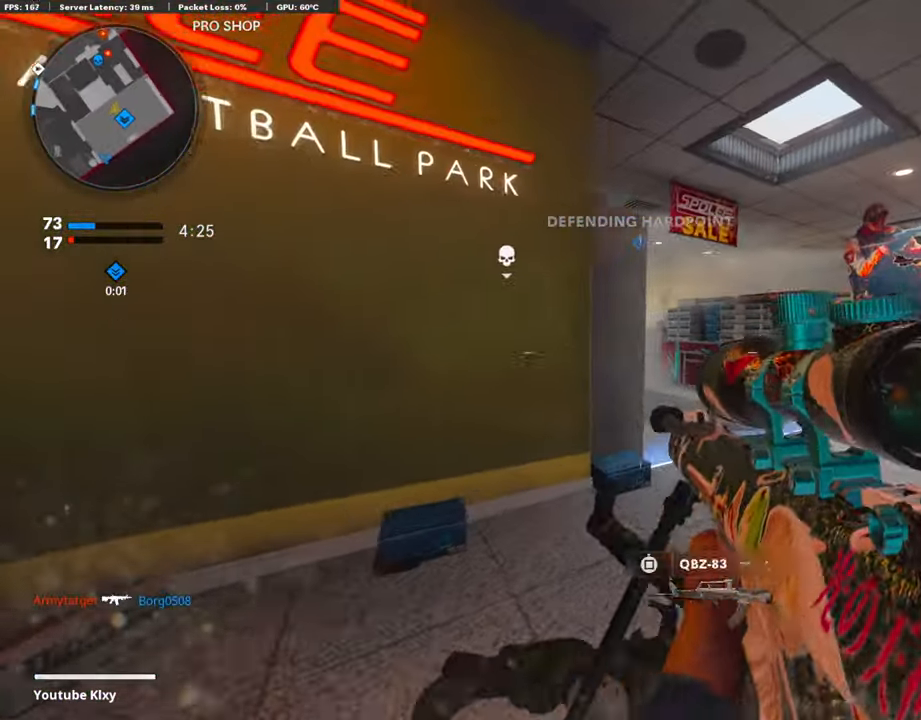
{"buttons": ["L1"], "left_stick": "right", "right_stick": "center", "events": [[287, "L1", "down"], [287, "left_stick", "right"]]}
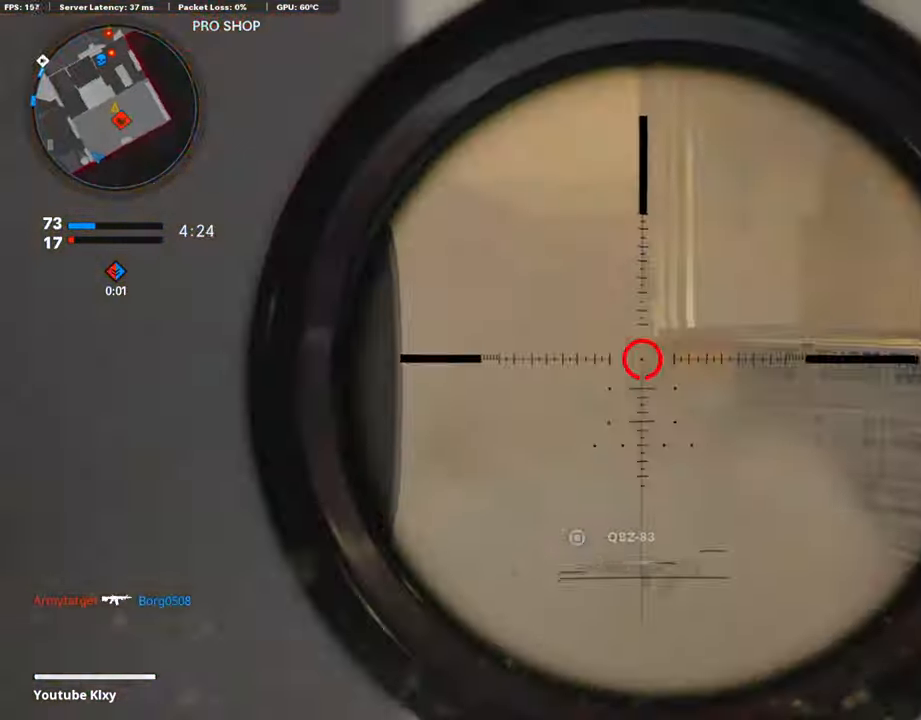
{"buttons": [], "left_stick": "left", "right_stick": "up-left", "events": [[152, "right_stick", "up-left"], [202, "left_stick", "left"], [422, "L1", "up"]]}
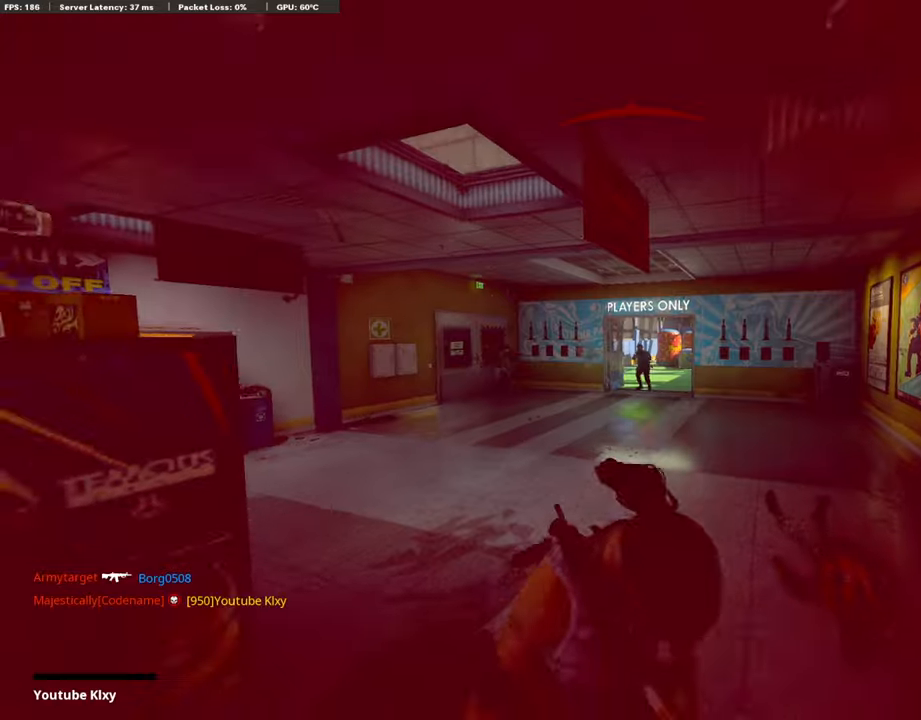
{"buttons": [], "left_stick": "center", "right_stick": "center", "events": [[135, "left_stick", "center"], [135, "right_stick", "center"]]}
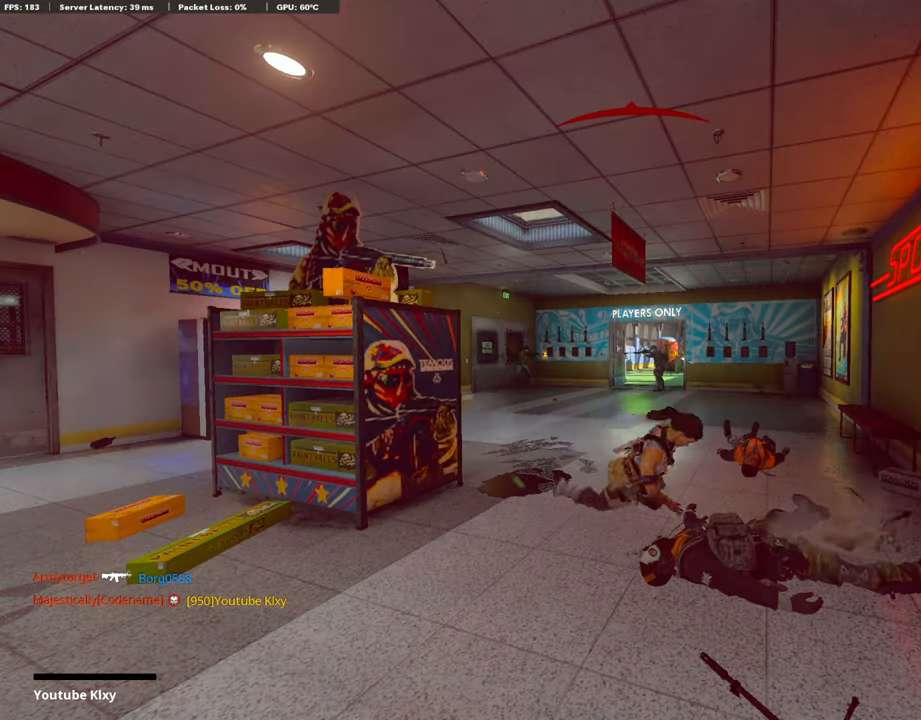
{"buttons": [], "left_stick": "center", "right_stick": "center", "events": []}
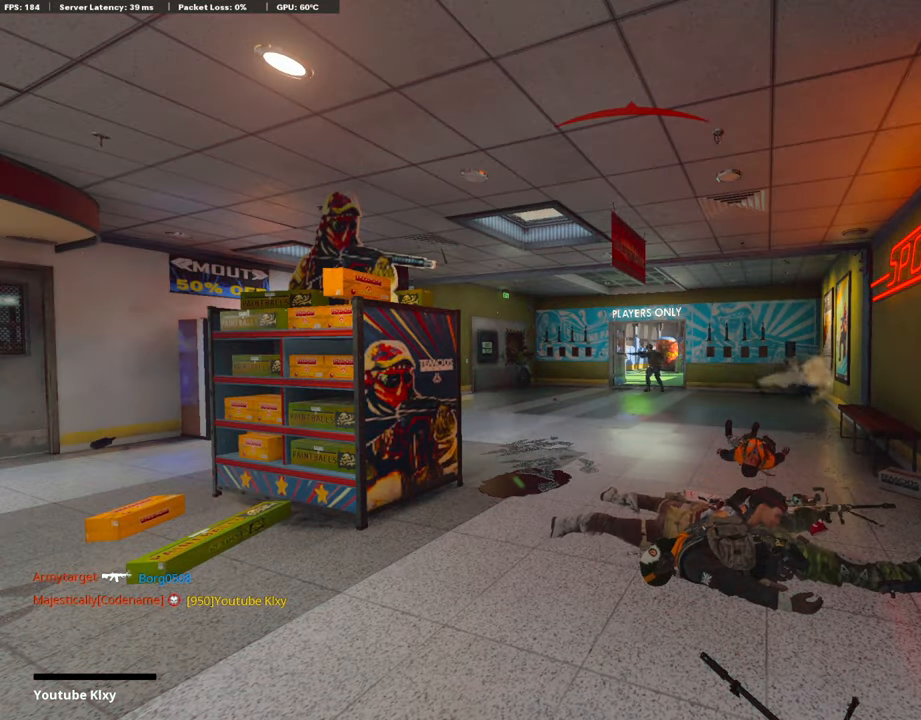
{"buttons": [], "left_stick": "center", "right_stick": "center", "events": []}
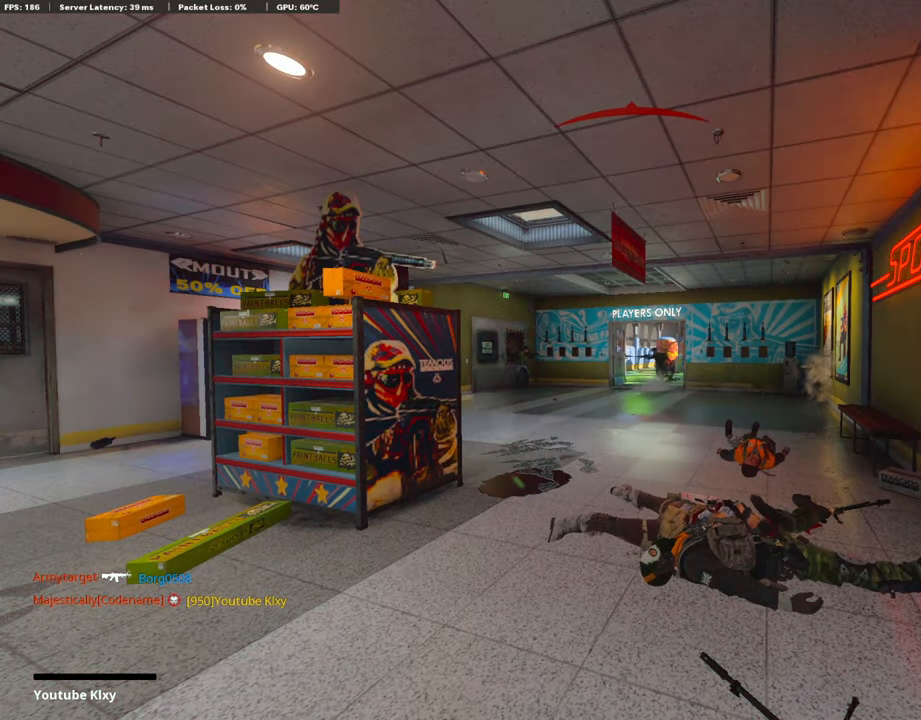
{"buttons": ["CROSS", "SQUARE"], "left_stick": "up", "right_stick": "center", "events": [[34, "left_stick", "up-right"], [85, "left_stick", "up"], [439, "SQUARE", "down"], [456, "CROSS", "down"]]}
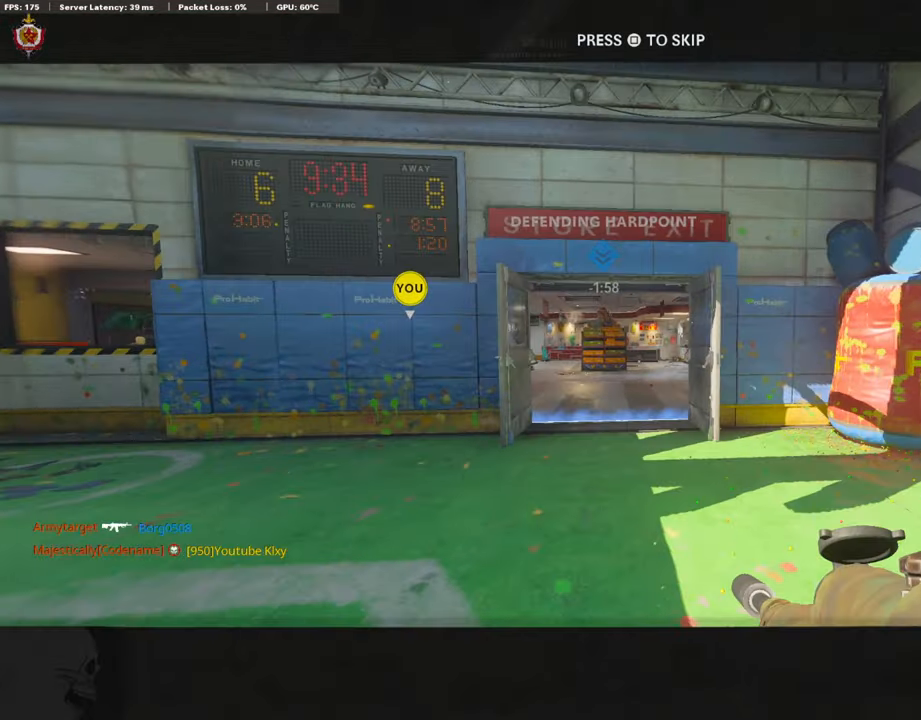
{"buttons": ["TRIANGLE", "L3"], "left_stick": "up", "right_stick": "center", "events": [[34, "CROSS", "up"], [34, "L3", "down"], [34, "SQUARE", "up"], [304, "L3", "up"], [405, "L3", "down"], [472, "TRIANGLE", "down"]]}
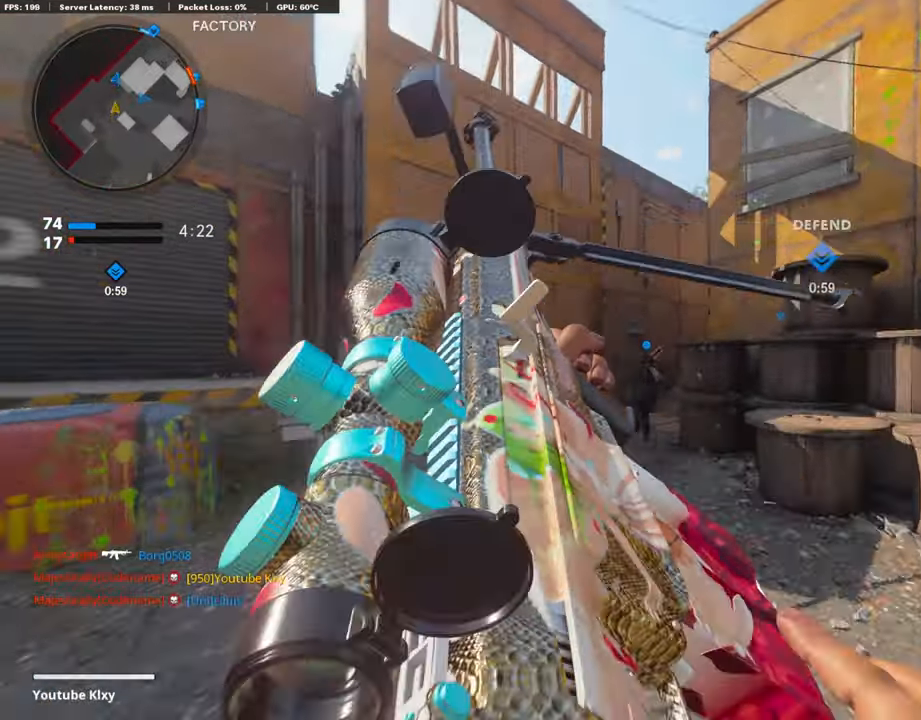
{"buttons": [], "left_stick": "up", "right_stick": "center", "events": [[34, "L3", "up"], [118, "TRIANGLE", "up"]]}
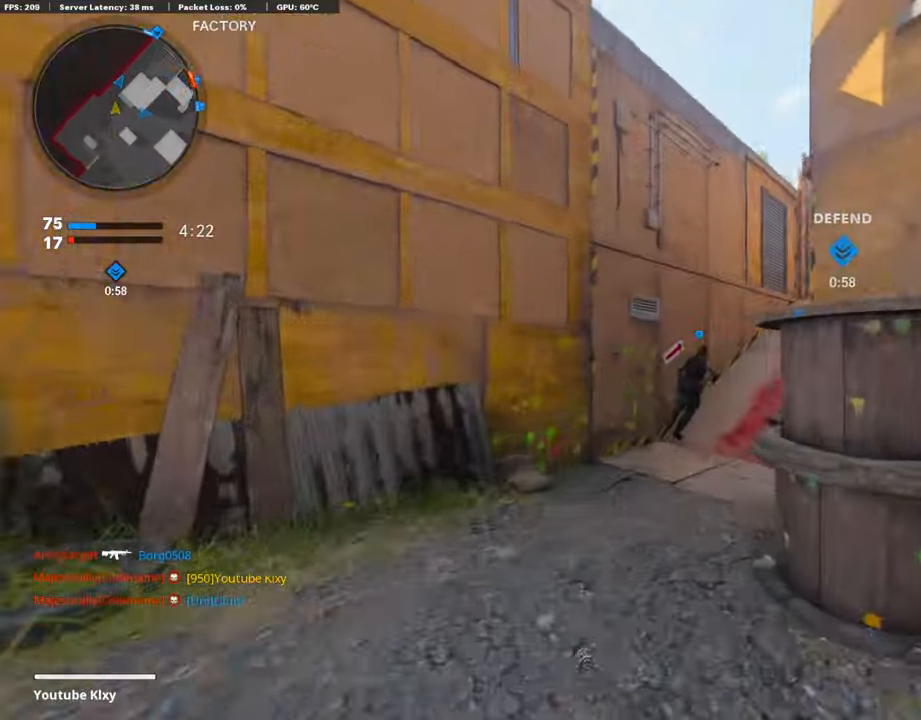
{"buttons": [], "left_stick": "up", "right_stick": "right", "events": [[34, "right_stick", "right"], [101, "right_stick", "center"], [219, "TRIANGLE", "down"], [287, "TRIANGLE", "up"], [456, "right_stick", "right"]]}
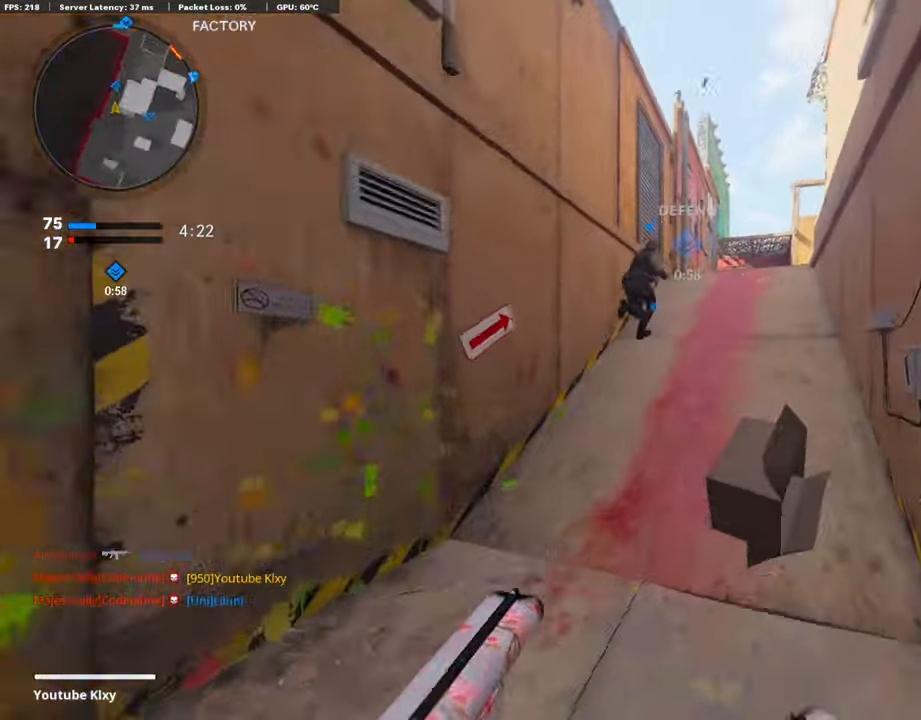
{"buttons": ["L3"], "left_stick": "up", "right_stick": "center", "events": [[84, "right_stick", "center"], [118, "R3", "down"], [287, "R3", "up"], [354, "R3", "down"], [388, "L3", "down"], [489, "R3", "up"]]}
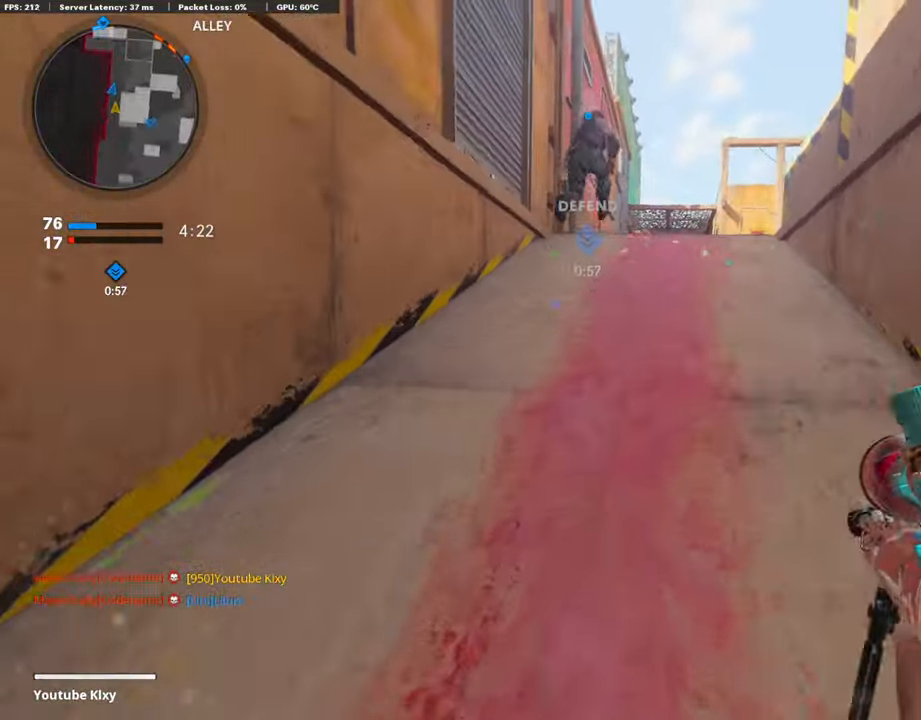
{"buttons": [], "left_stick": "up", "right_stick": "center", "events": [[68, "L3", "up"]]}
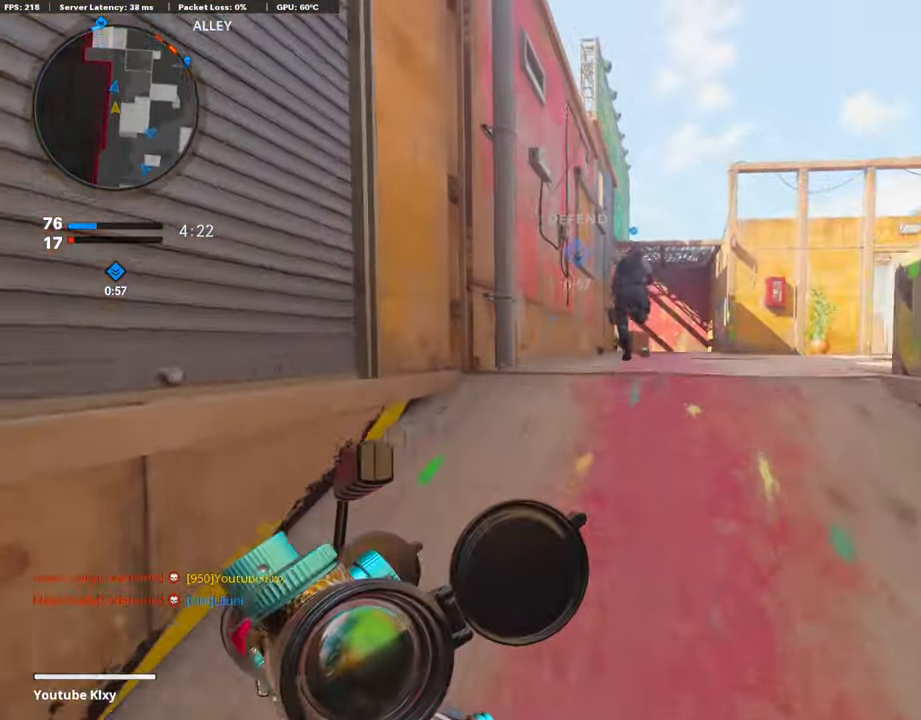
{"buttons": [], "left_stick": "up", "right_stick": "center", "events": [[135, "right_stick", "down"], [219, "right_stick", "center"]]}
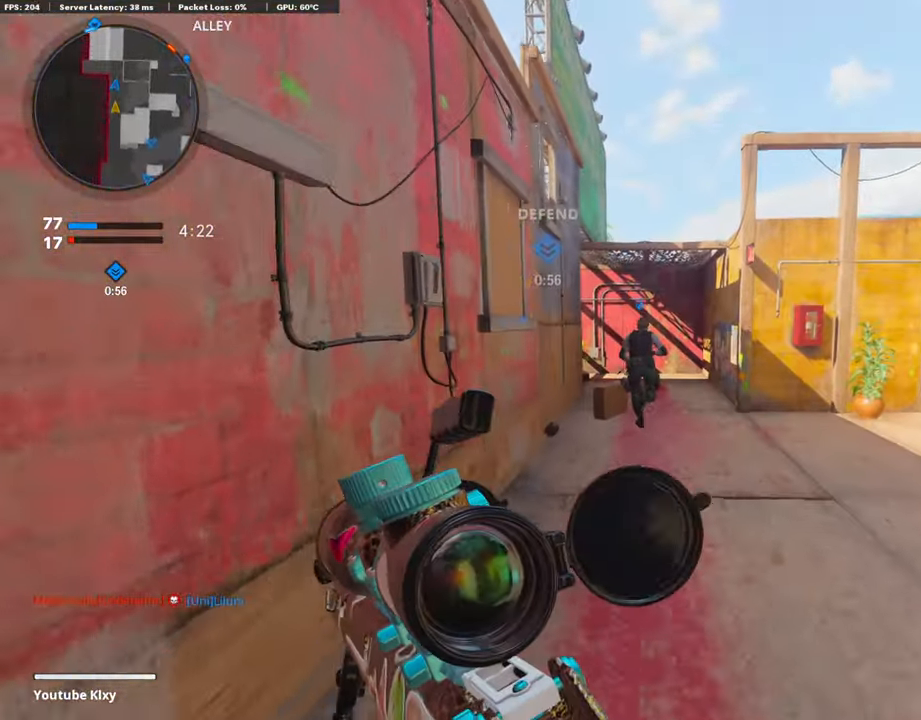
{"buttons": ["R3"], "left_stick": "up", "right_stick": "center", "events": [[134, "CROSS", "down"], [286, "CROSS", "up"], [455, "R3", "down"]]}
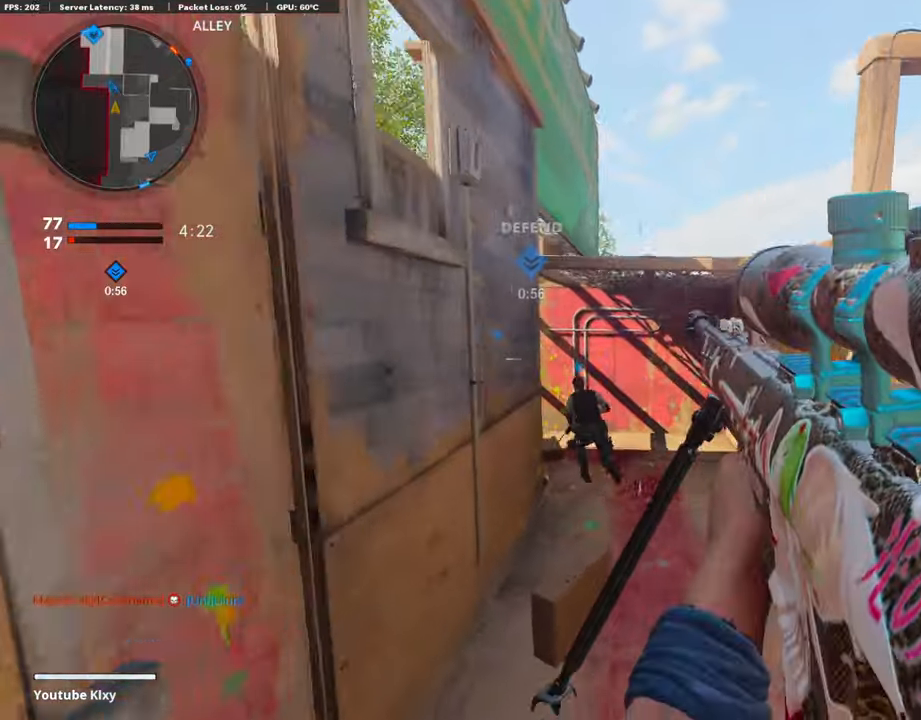
{"buttons": ["L3", "R3"], "left_stick": "up", "right_stick": "left", "events": [[236, "R3", "up"], [439, "R3", "down"], [456, "L3", "down"], [489, "right_stick", "left"]]}
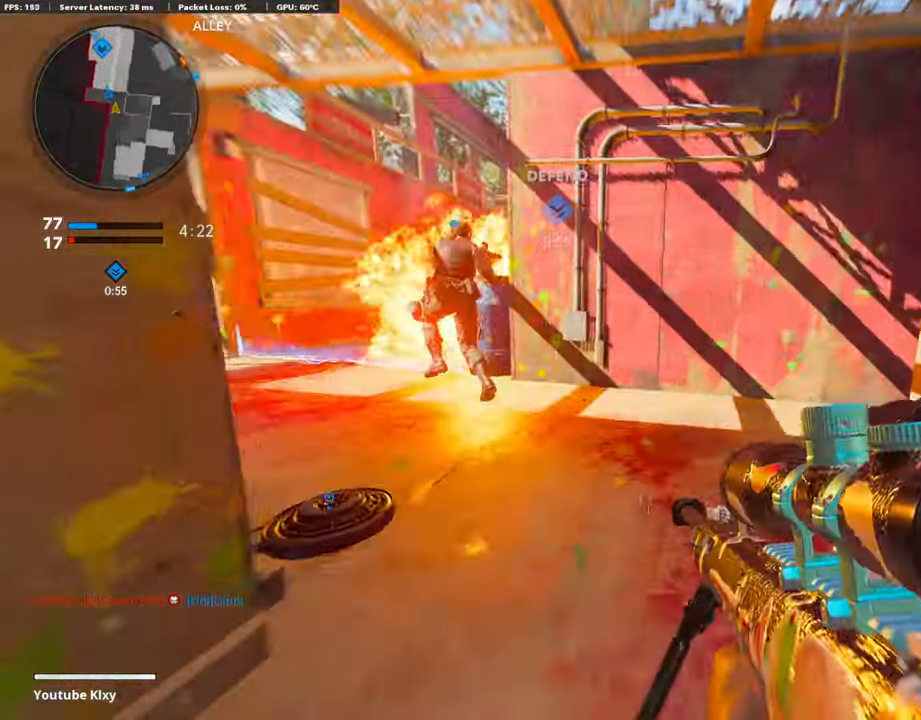
{"buttons": [], "left_stick": "up", "right_stick": "right", "events": [[287, "L3", "up"], [287, "R3", "up"], [287, "right_stick", "center"], [489, "right_stick", "right"]]}
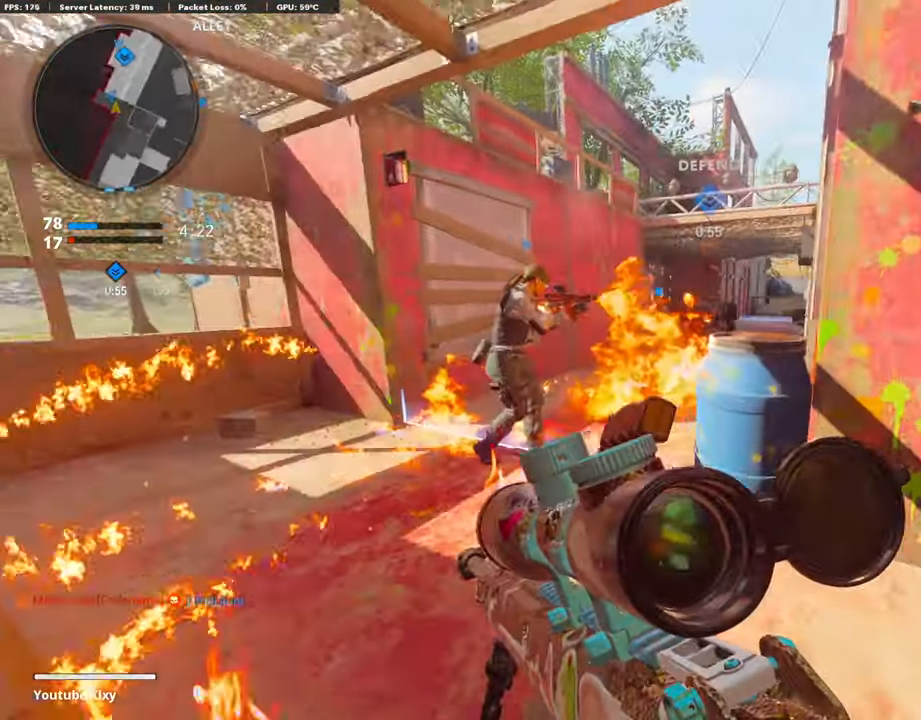
{"buttons": [], "left_stick": "up", "right_stick": "center", "events": [[85, "right_stick", "center"]]}
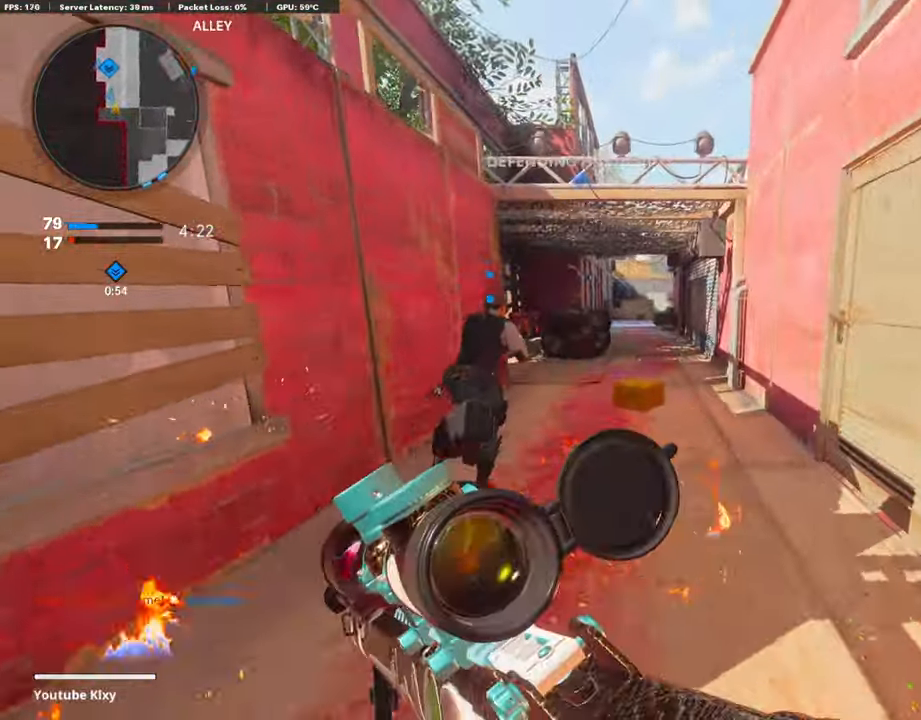
{"buttons": ["R3"], "left_stick": "up", "right_stick": "center", "events": [[85, "CROSS", "down"], [236, "CROSS", "up"], [388, "R3", "down"]]}
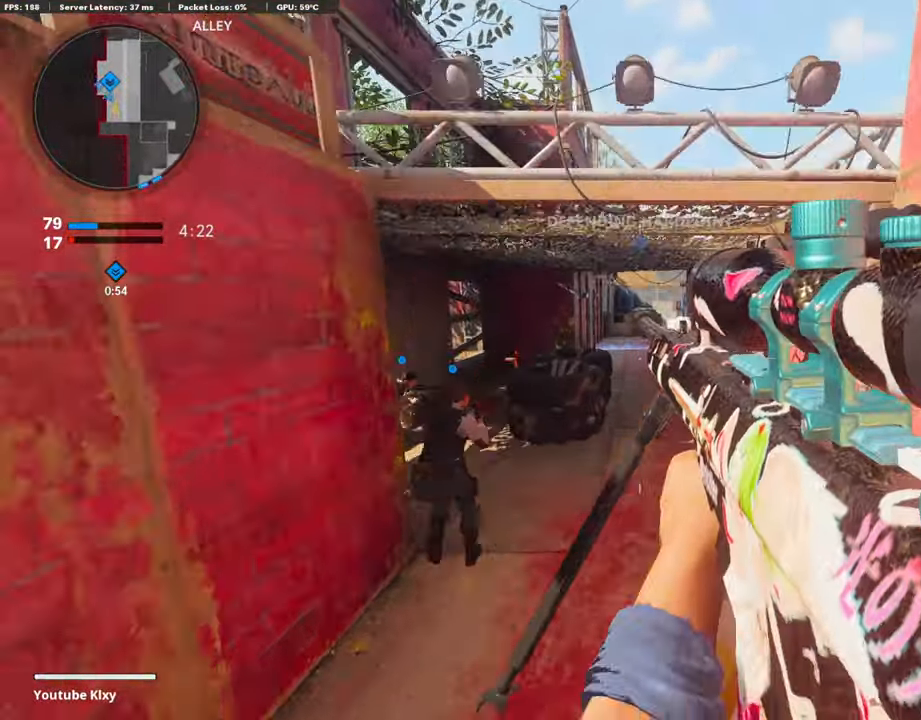
{"buttons": [], "left_stick": "up", "right_stick": "center", "events": [[304, "R3", "up"], [388, "L3", "down"], [388, "R3", "down"], [472, "L3", "up"], [472, "R3", "up"]]}
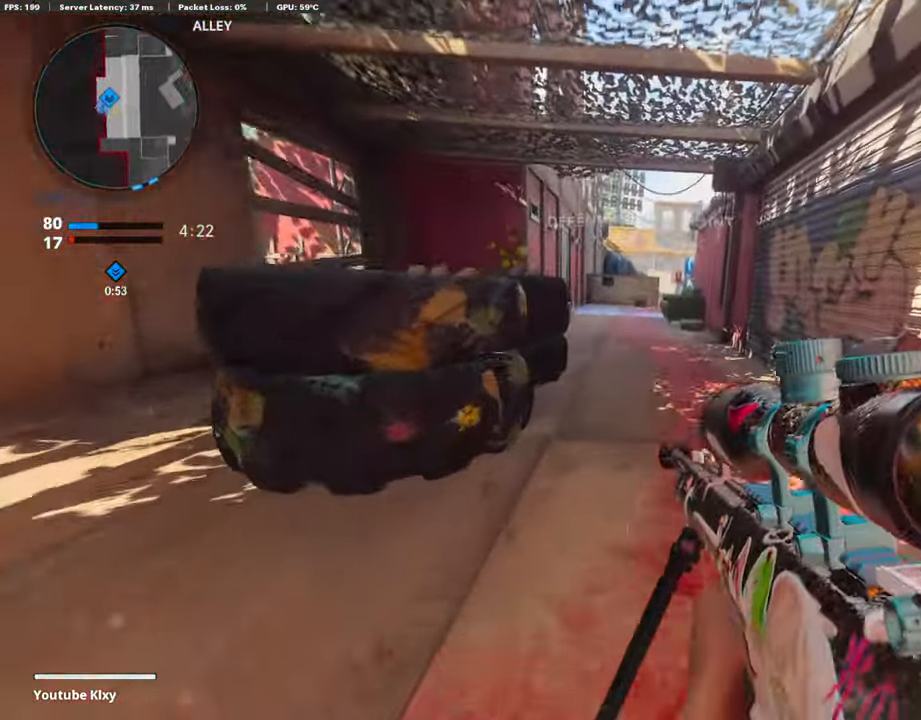
{"buttons": [], "left_stick": "down", "right_stick": "center", "events": [[321, "DPAD_RIGHT", "down"], [388, "DPAD_RIGHT", "up"], [388, "left_stick", "down"]]}
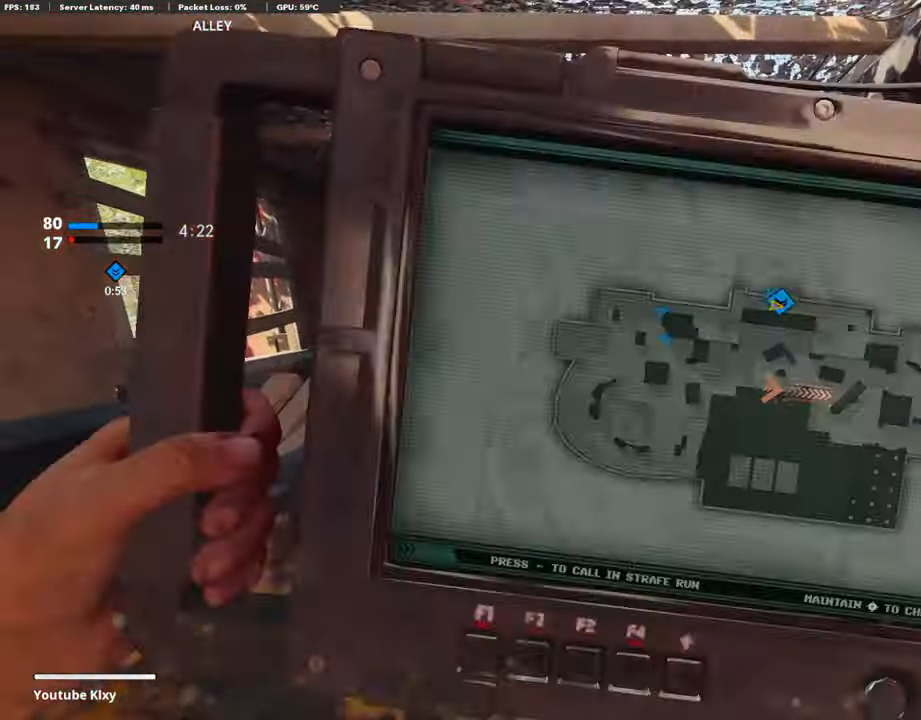
{"buttons": [], "left_stick": "up-right", "right_stick": "down-right", "events": [[84, "left_stick", "left"], [202, "right_stick", "down"], [422, "right_stick", "down-right"], [439, "left_stick", "up-right"]]}
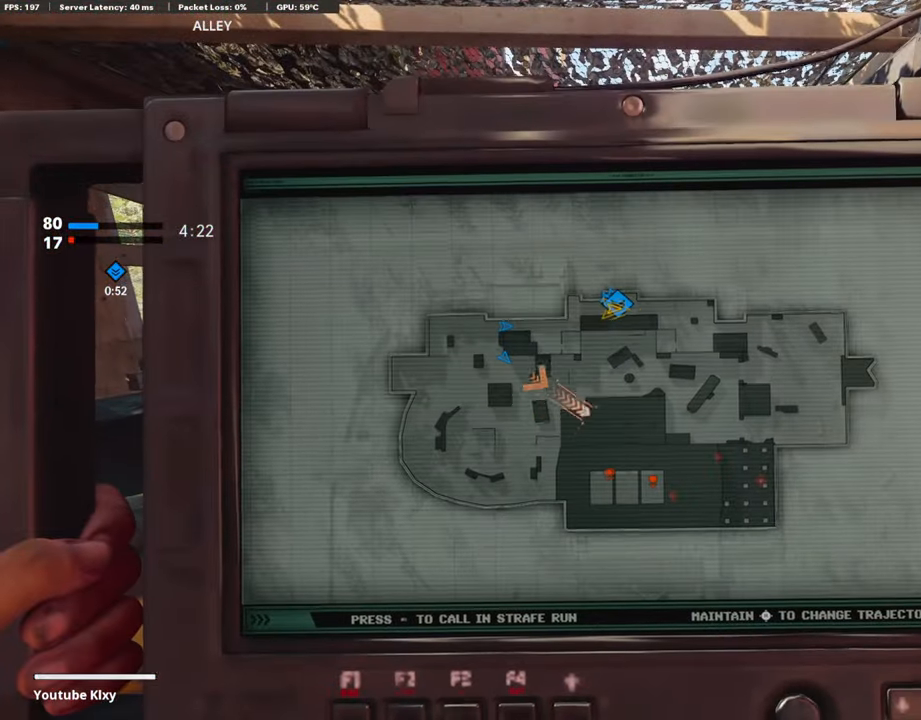
{"buttons": [], "left_stick": "center", "right_stick": "down-right", "events": [[337, "left_stick", "left"], [337, "right_stick", "down"], [506, "left_stick", "center"], [506, "right_stick", "down-right"]]}
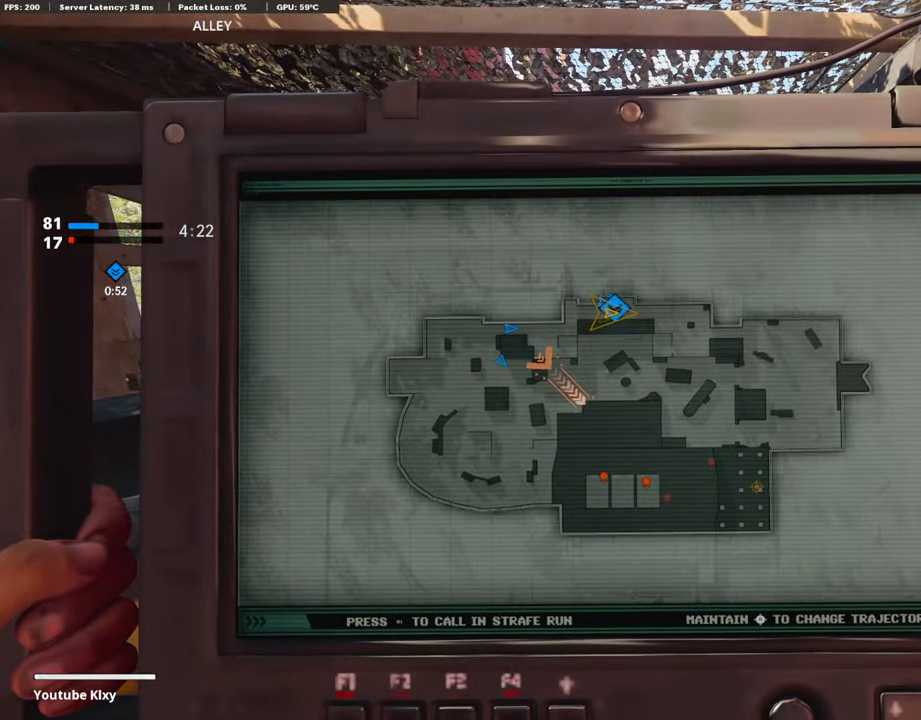
{"buttons": [], "left_stick": "up-right", "right_stick": "center", "events": [[84, "R1", "down"], [84, "left_stick", "left"], [202, "left_stick", "center"], [270, "R1", "up"], [270, "right_stick", "center"], [455, "left_stick", "up-right"]]}
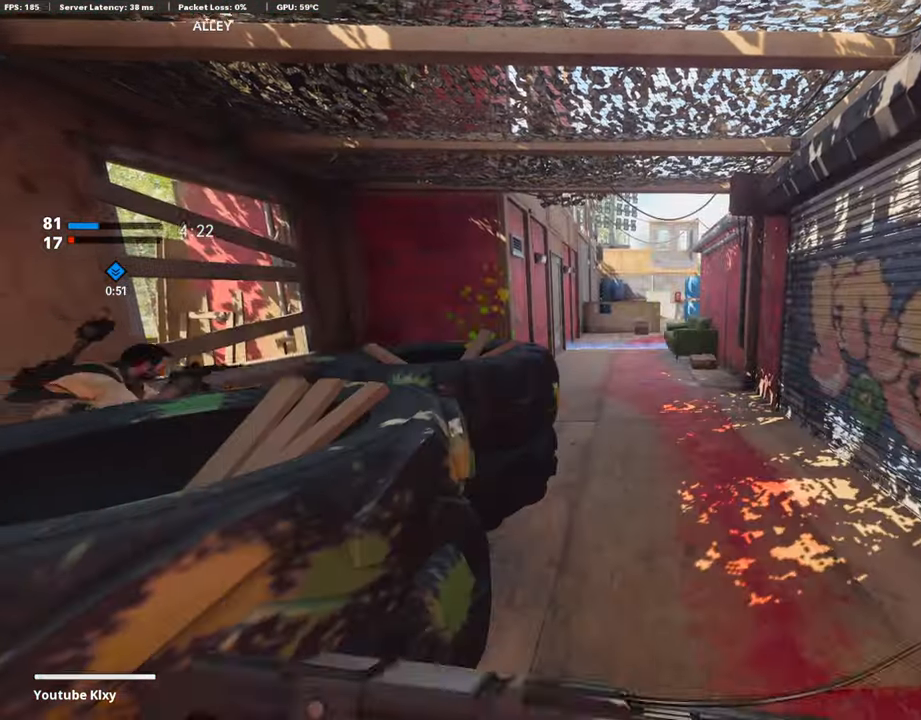
{"buttons": [], "left_stick": "up-right", "right_stick": "center", "events": []}
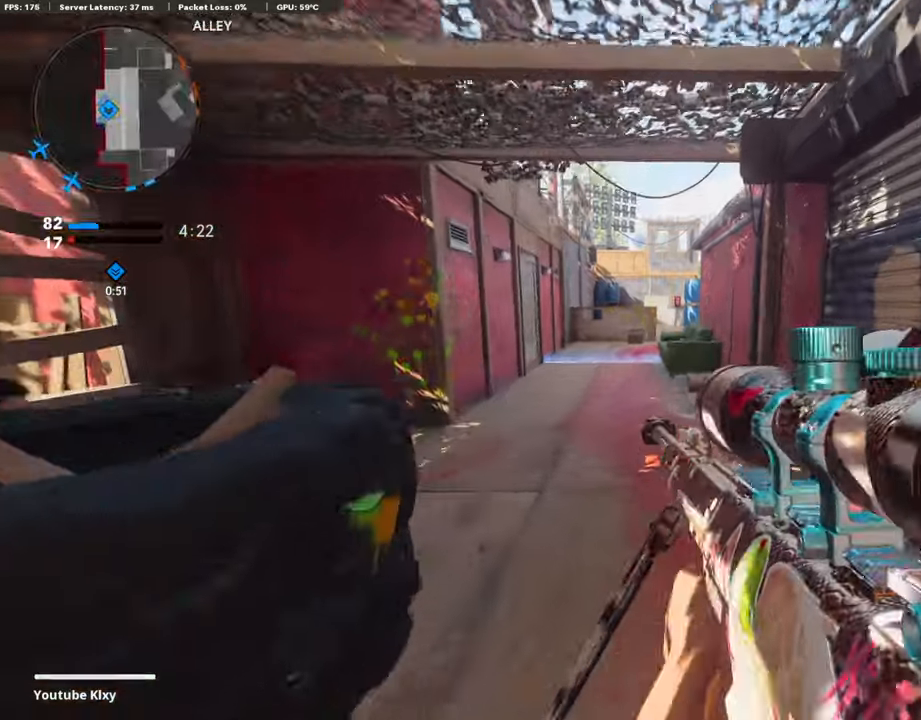
{"buttons": ["L3"], "left_stick": "up", "right_stick": "center", "events": [[506, "L3", "down"], [506, "left_stick", "up"]]}
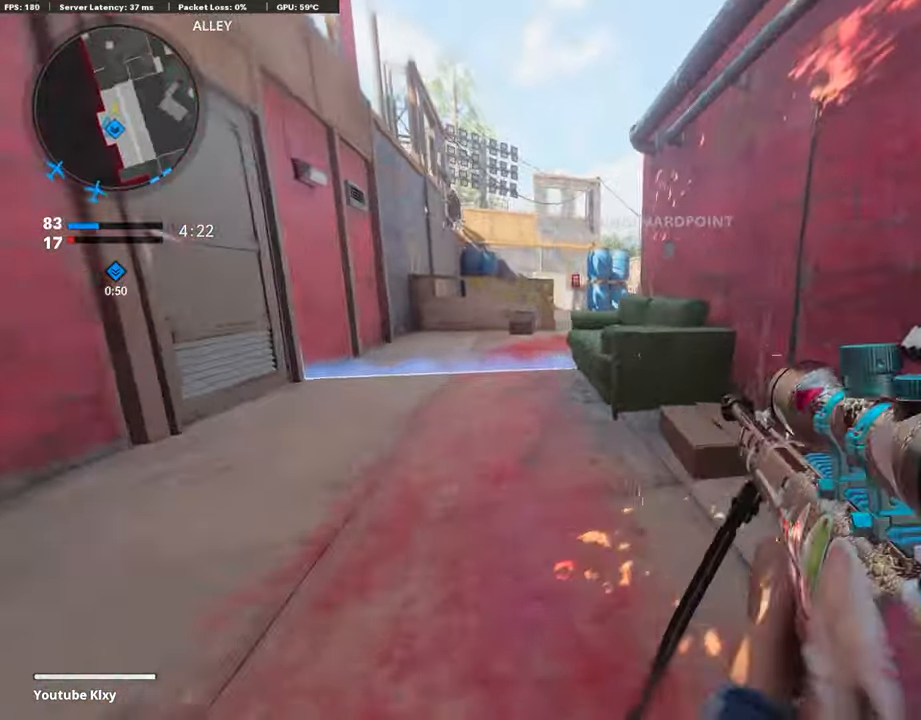
{"buttons": ["R2", "L3"], "left_stick": "up", "right_stick": "center", "events": [[68, "R3", "down"], [169, "R3", "up"], [338, "R2", "down"]]}
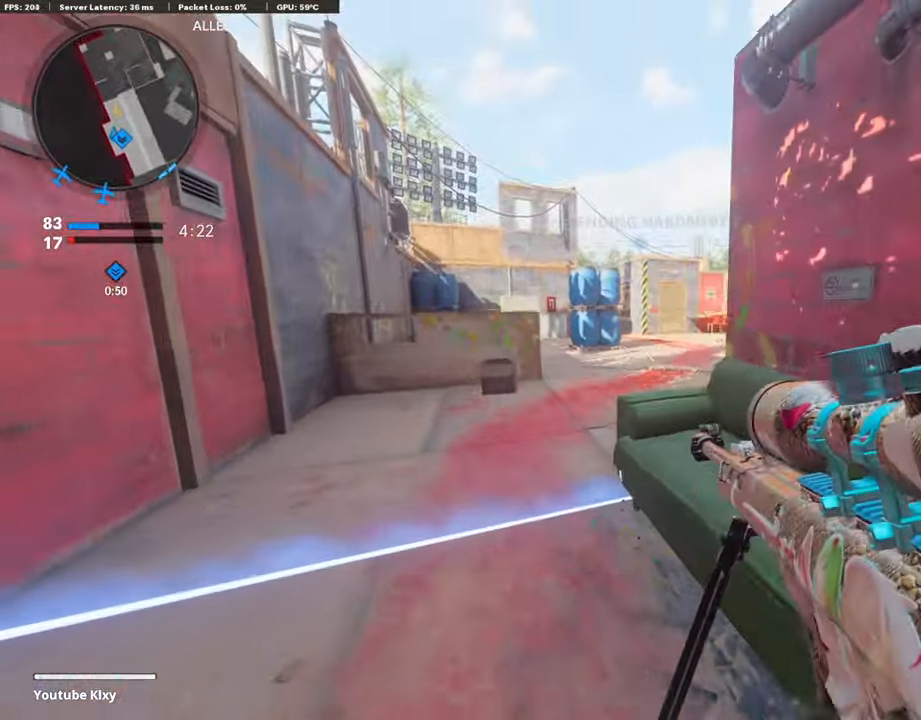
{"buttons": ["R2"], "left_stick": "down-left", "right_stick": "center", "events": [[253, "L3", "up"], [405, "left_stick", "down-right"], [489, "left_stick", "down-left"]]}
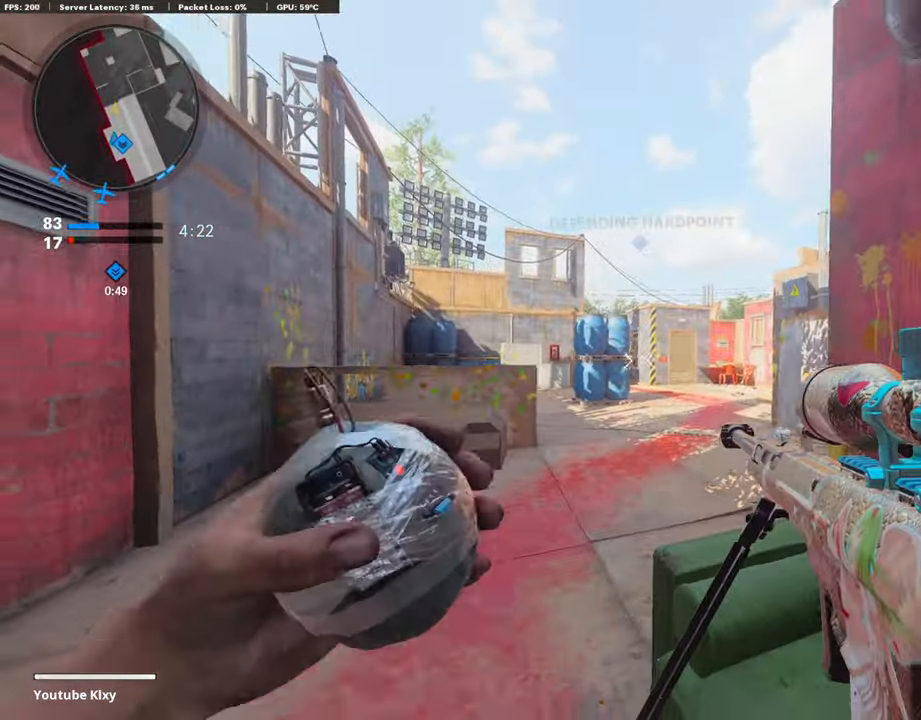
{"buttons": ["L3"], "left_stick": "up", "right_stick": "center", "events": [[17, "R2", "up"], [101, "left_stick", "right"], [253, "left_stick", "left"], [354, "left_stick", "up-left"], [506, "L3", "down"], [506, "left_stick", "up"]]}
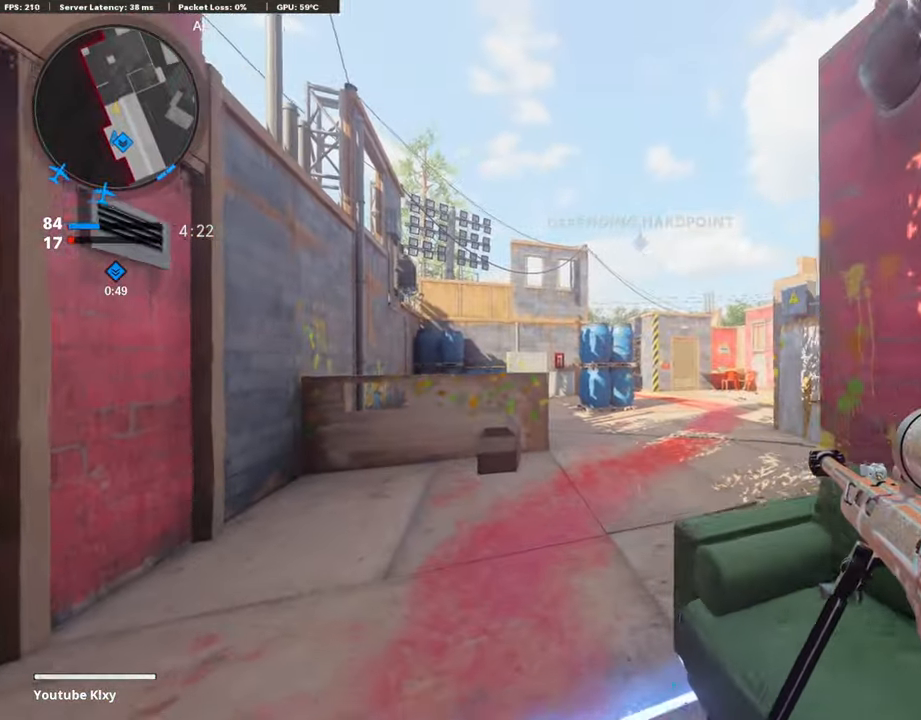
{"buttons": [], "left_stick": "up", "right_stick": "center", "events": [[68, "L3", "up"], [203, "L3", "down"], [422, "L3", "up"]]}
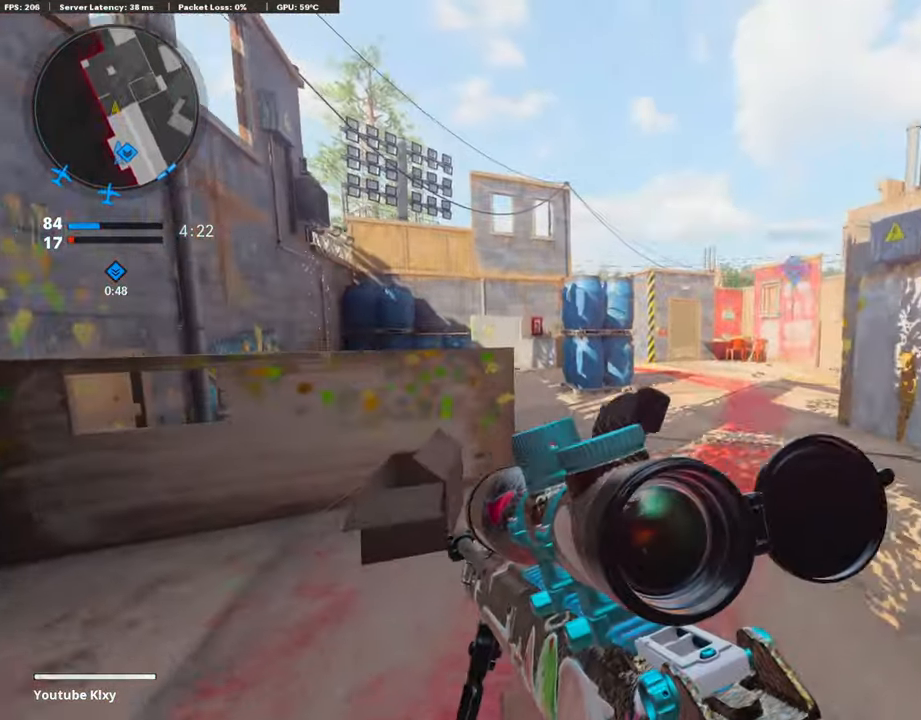
{"buttons": ["L3"], "left_stick": "up", "right_stick": "center", "events": [[287, "L3", "down"]]}